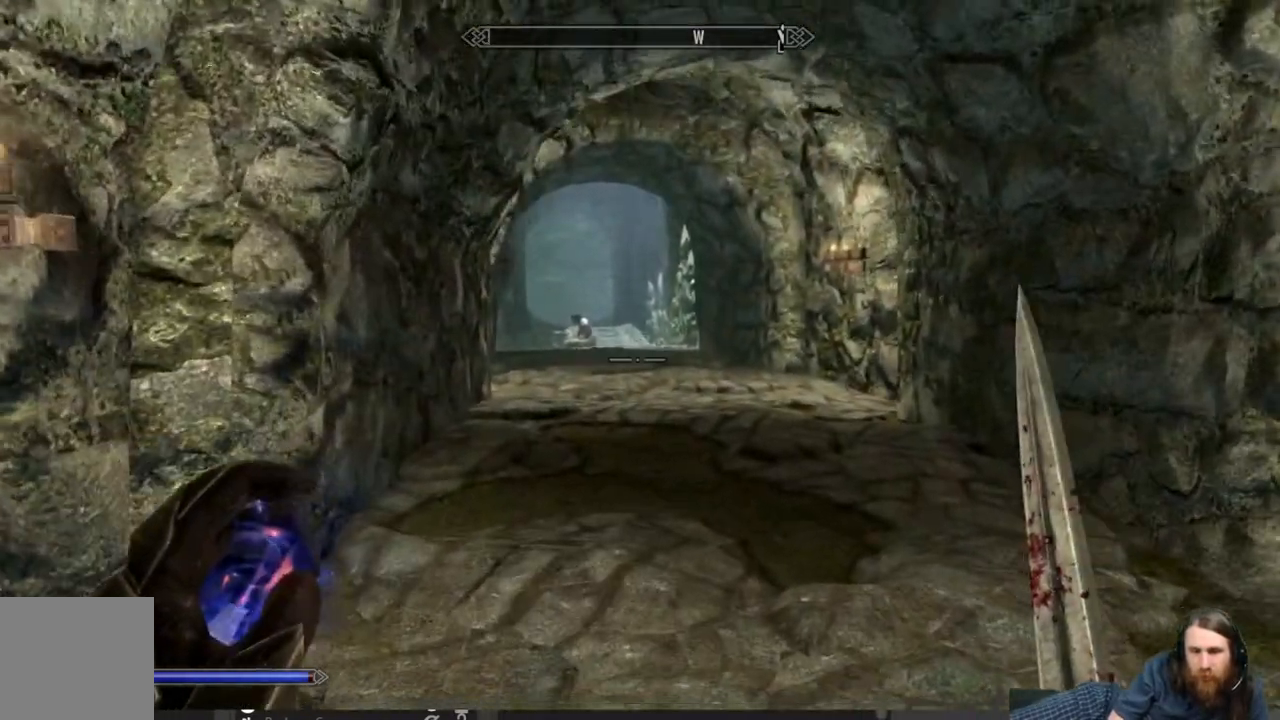
Gameplay with a controller (Xbox layout); each line is a JSON object with the inputs held at the frame after it. "events" lists button and stick changes between this image and that frame as [ms after this image, input, new state], when the widget could be followed in between.
{"buttons": [], "left_stick": "up", "right_stick": "center", "events": []}
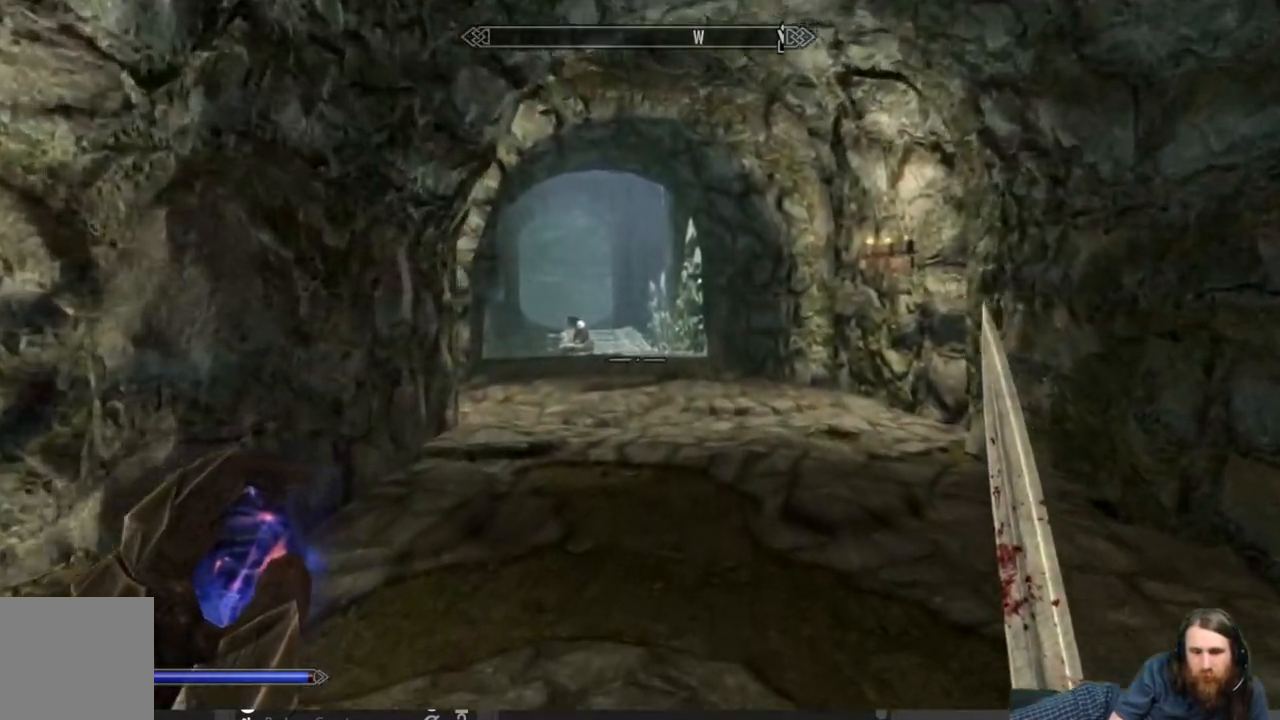
{"buttons": ["L2"], "left_stick": "up", "right_stick": "center", "events": [[133, "L2", "down"]]}
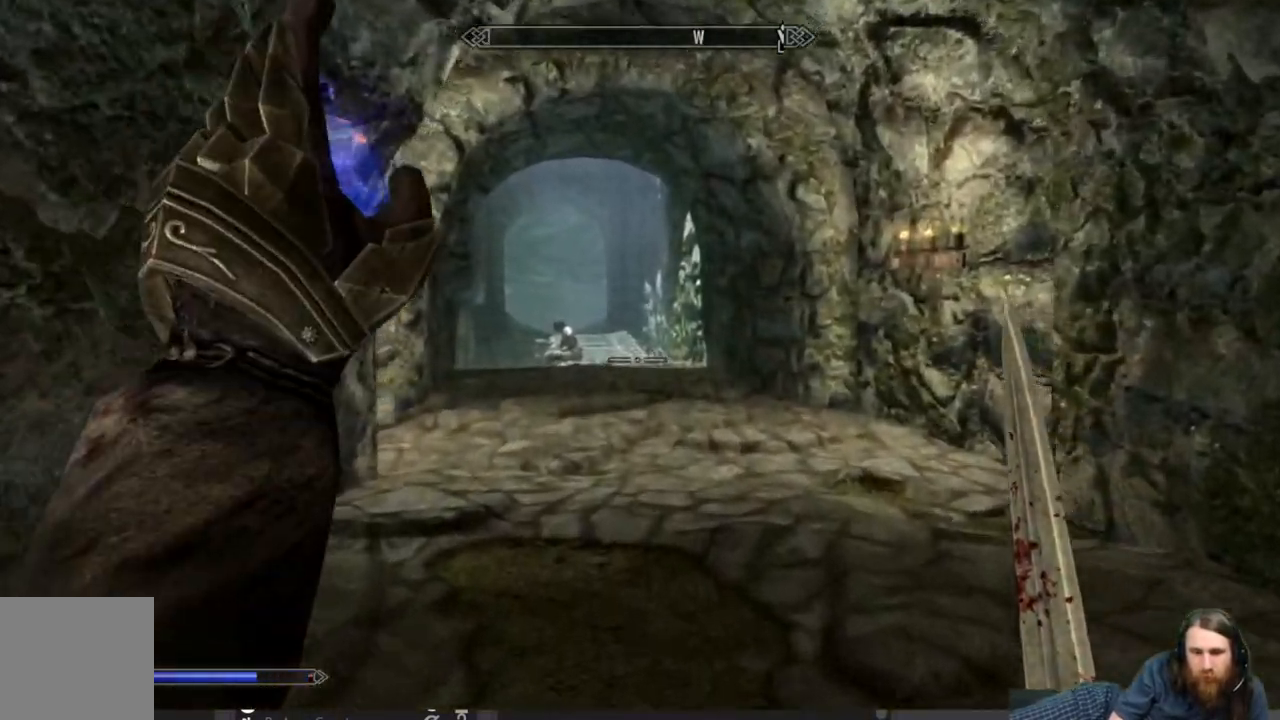
{"buttons": [], "left_stick": "up", "right_stick": "center", "events": [[217, "right_stick", "down-left"], [317, "L2", "up"], [350, "right_stick", "left"], [450, "right_stick", "center"]]}
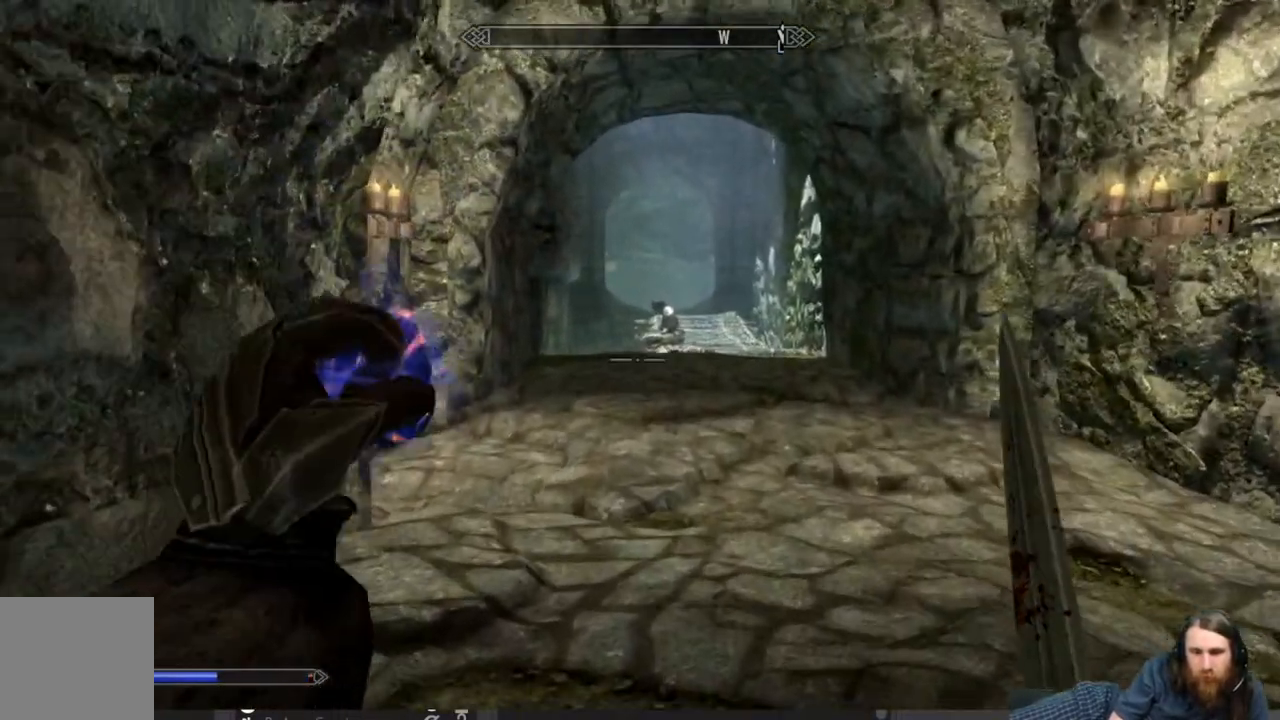
{"buttons": [], "left_stick": "up", "right_stick": "center", "events": []}
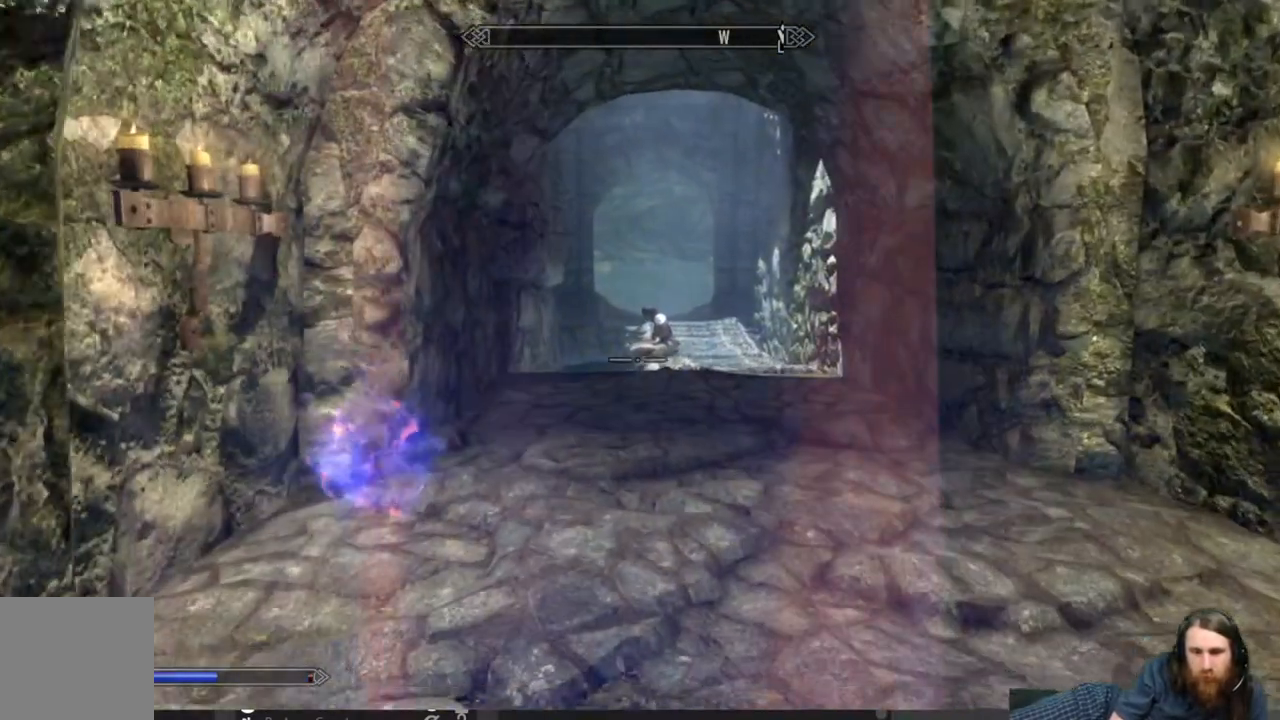
{"buttons": ["A"], "left_stick": "center", "right_stick": "center", "events": [[117, "START", "down"], [200, "START", "up"], [200, "left_stick", "center"], [500, "A", "down"]]}
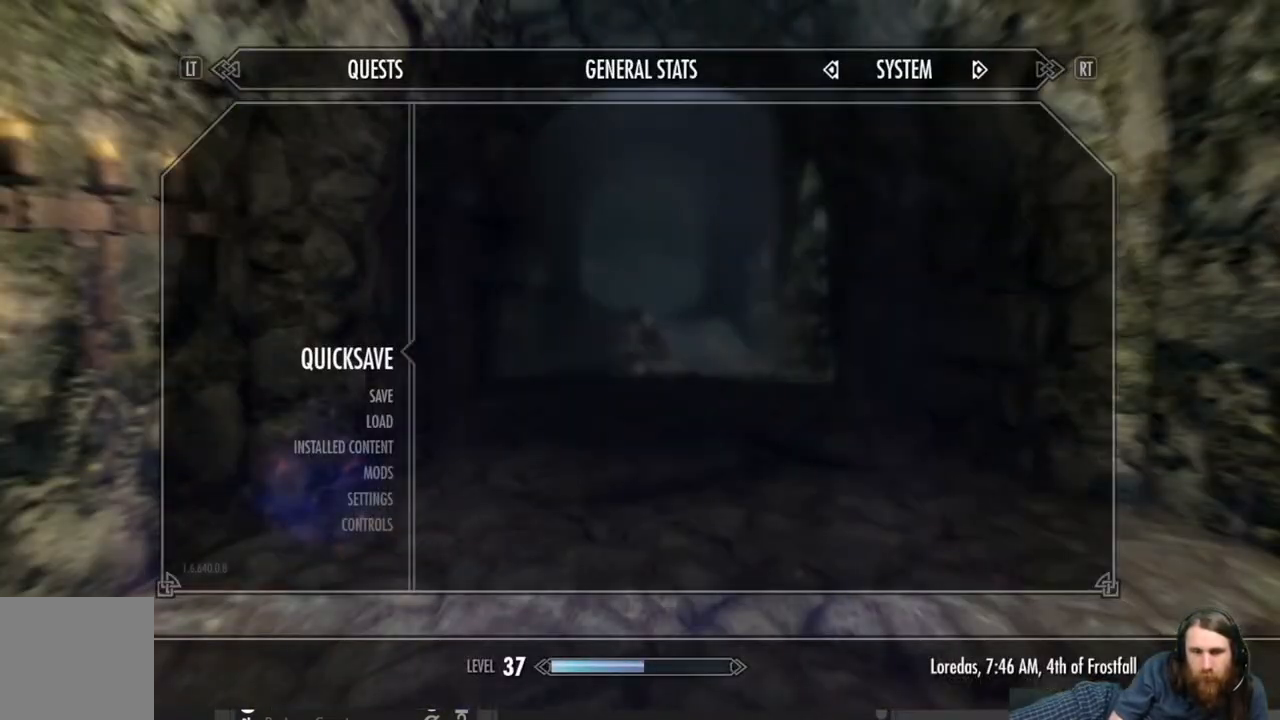
{"buttons": [], "left_stick": "up", "right_stick": "center", "events": [[100, "A", "up"], [100, "left_stick", "up"]]}
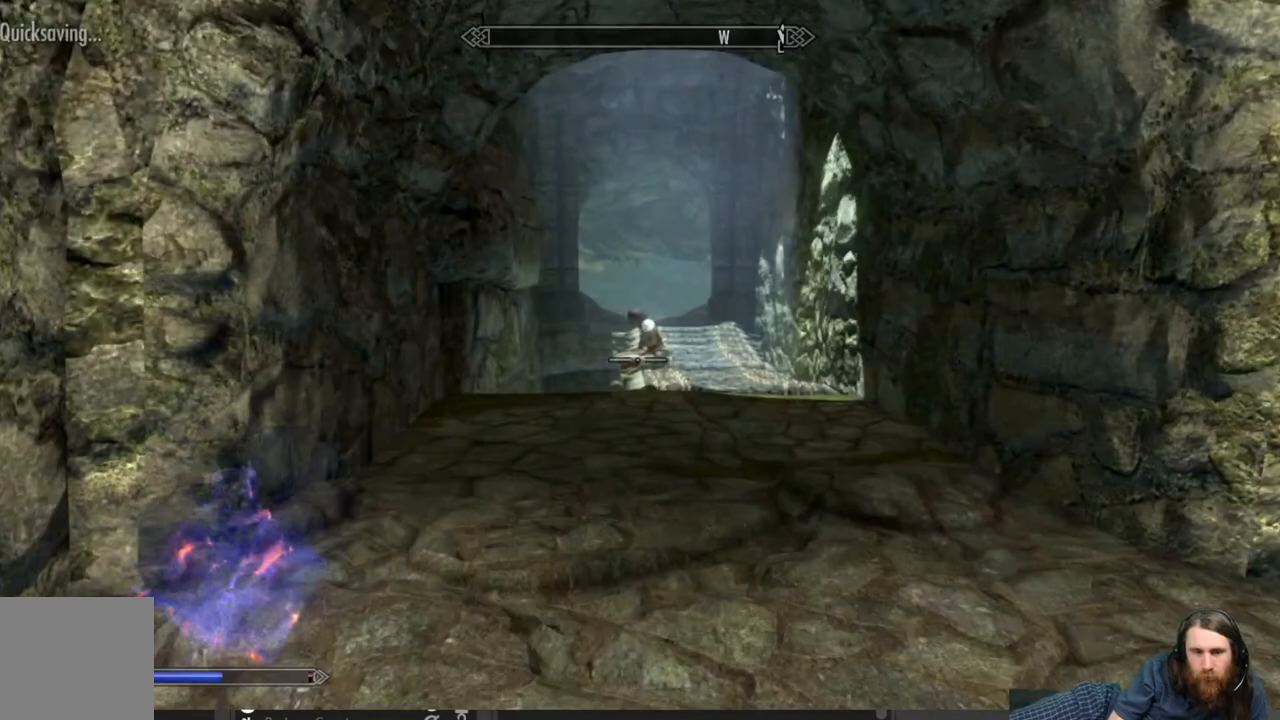
{"buttons": [], "left_stick": "up", "right_stick": "center", "events": [[67, "right_stick", "left"], [217, "right_stick", "center"], [367, "right_stick", "down-right"], [483, "right_stick", "center"]]}
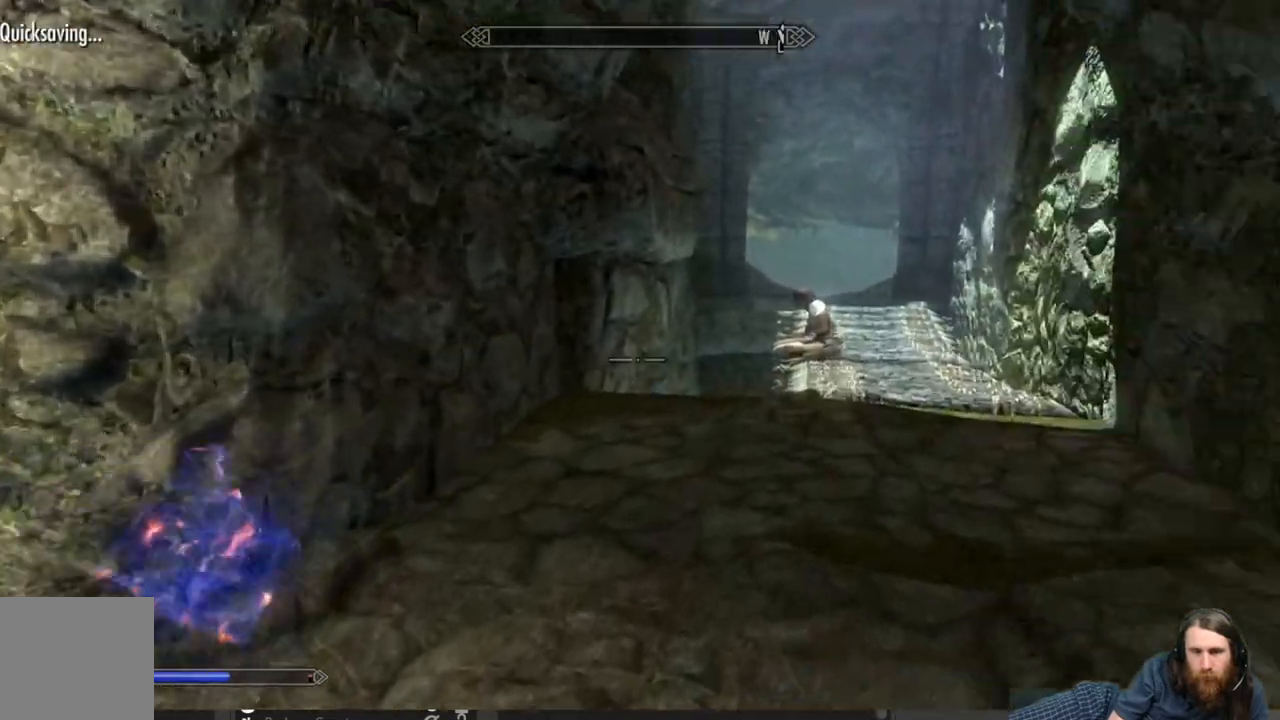
{"buttons": [], "left_stick": "up", "right_stick": "center", "events": []}
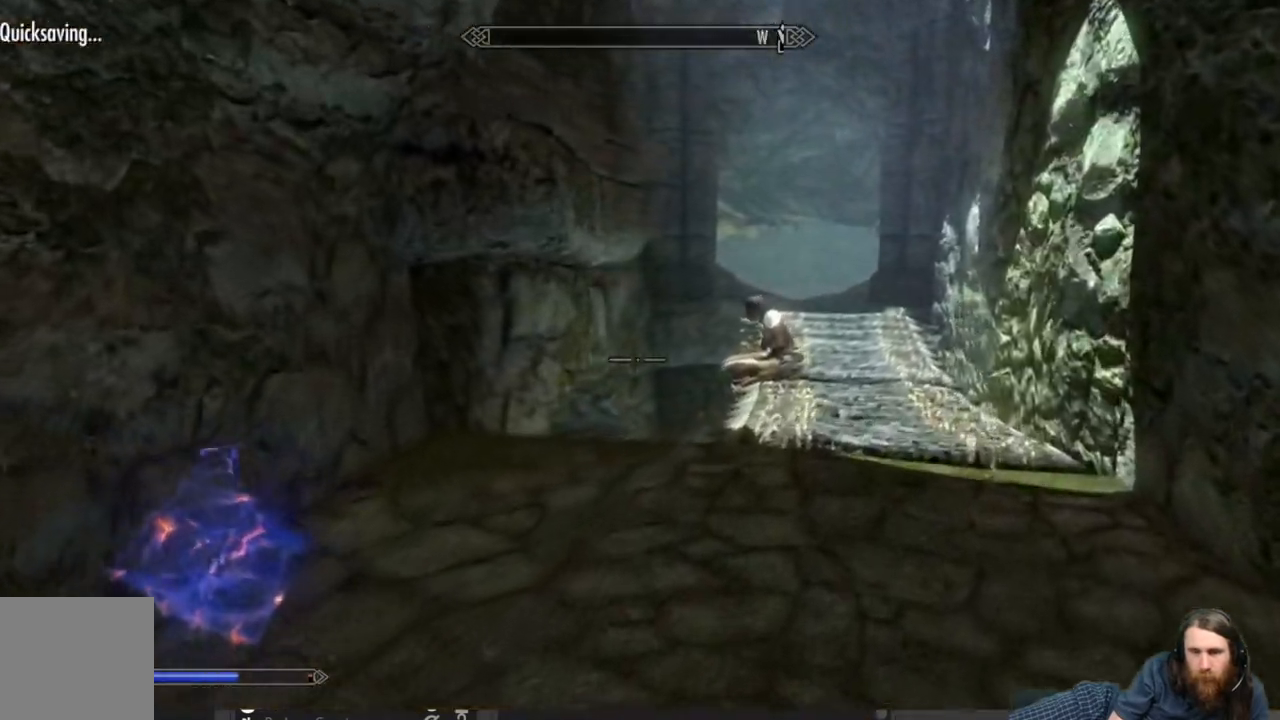
{"buttons": [], "left_stick": "up", "right_stick": "down", "events": [[467, "right_stick", "down"]]}
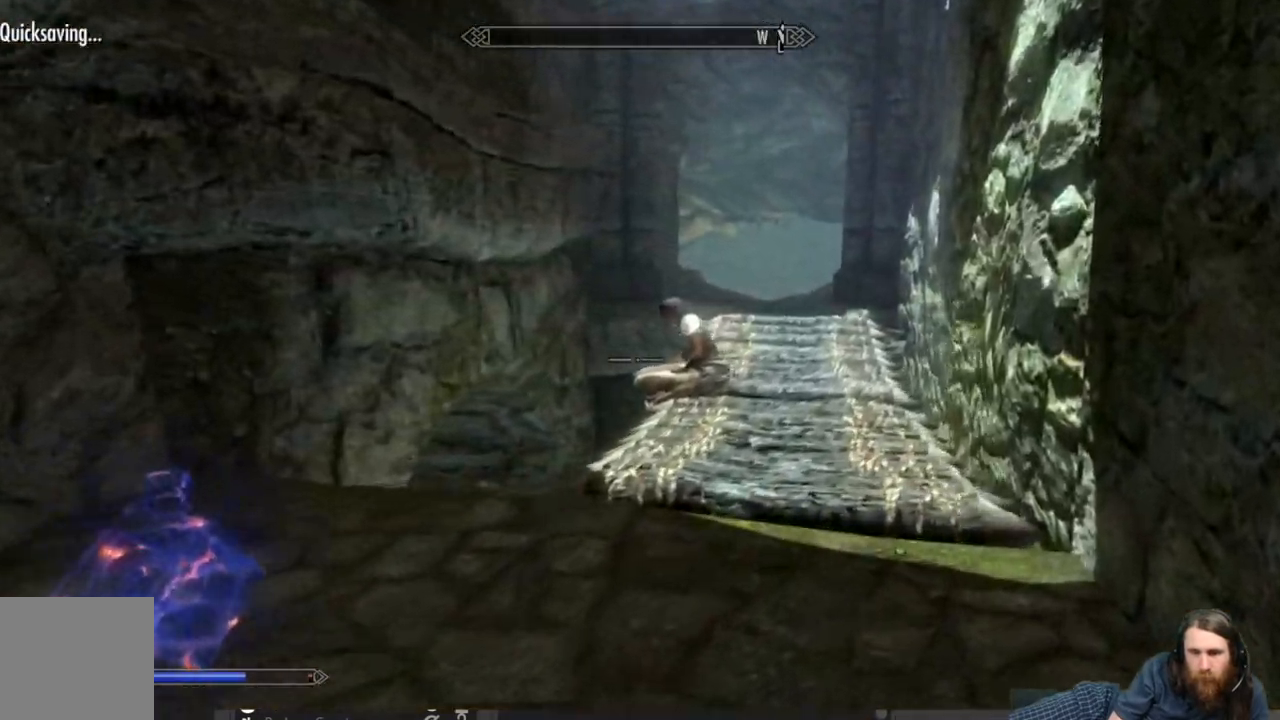
{"buttons": [], "left_stick": "up", "right_stick": "center", "events": [[117, "right_stick", "center"], [333, "right_stick", "down"], [450, "right_stick", "center"]]}
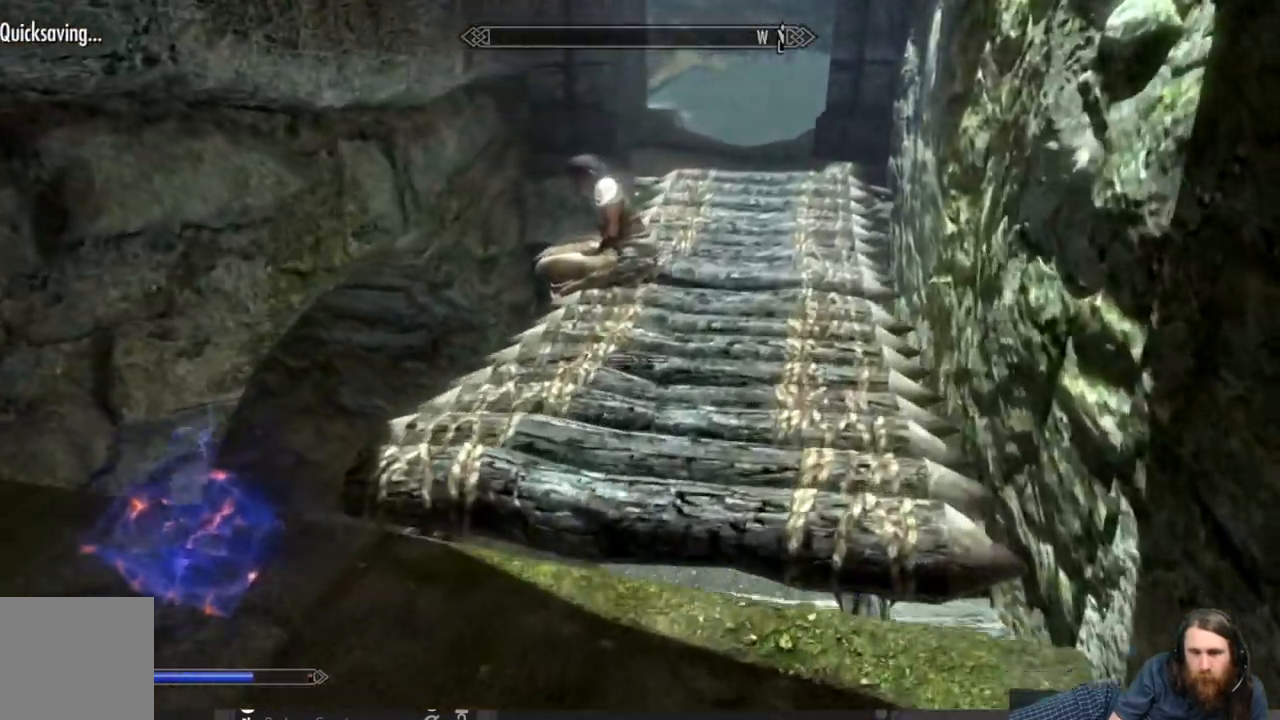
{"buttons": [], "left_stick": "up", "right_stick": "center", "events": [[133, "right_stick", "left"], [300, "right_stick", "center"]]}
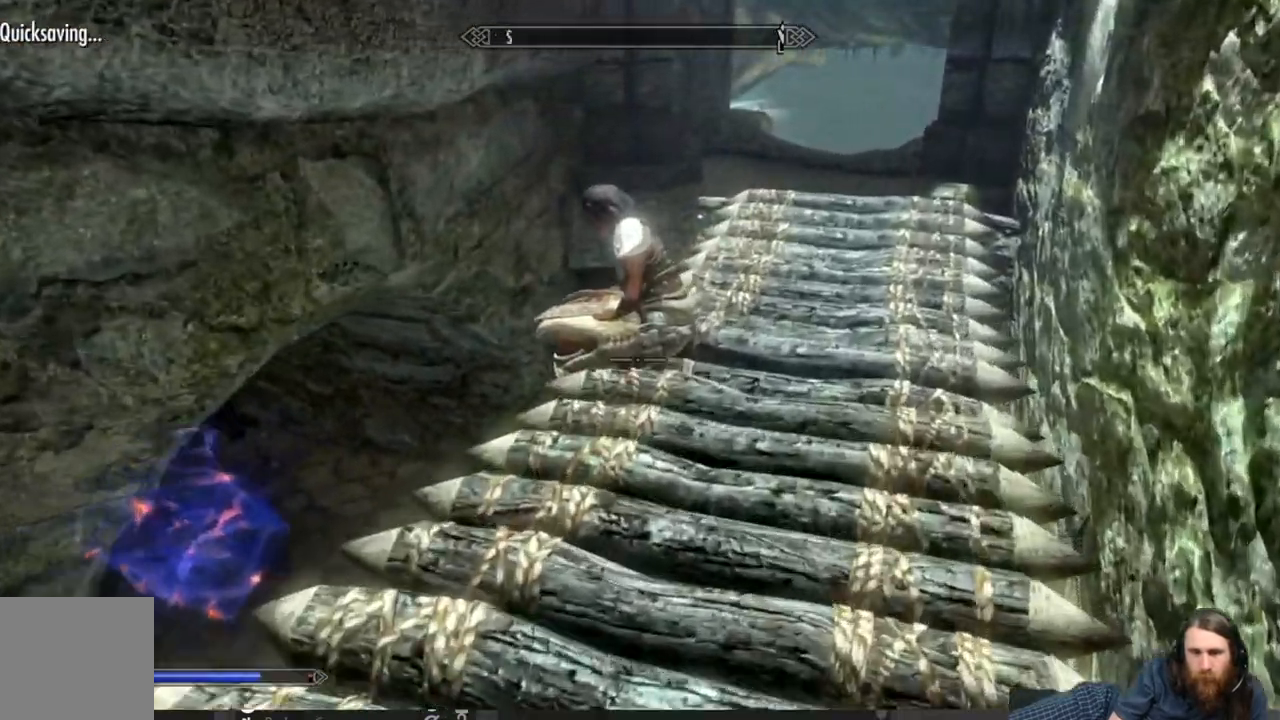
{"buttons": [], "left_stick": "up-right", "right_stick": "left", "events": [[133, "right_stick", "left"], [450, "left_stick", "up-right"]]}
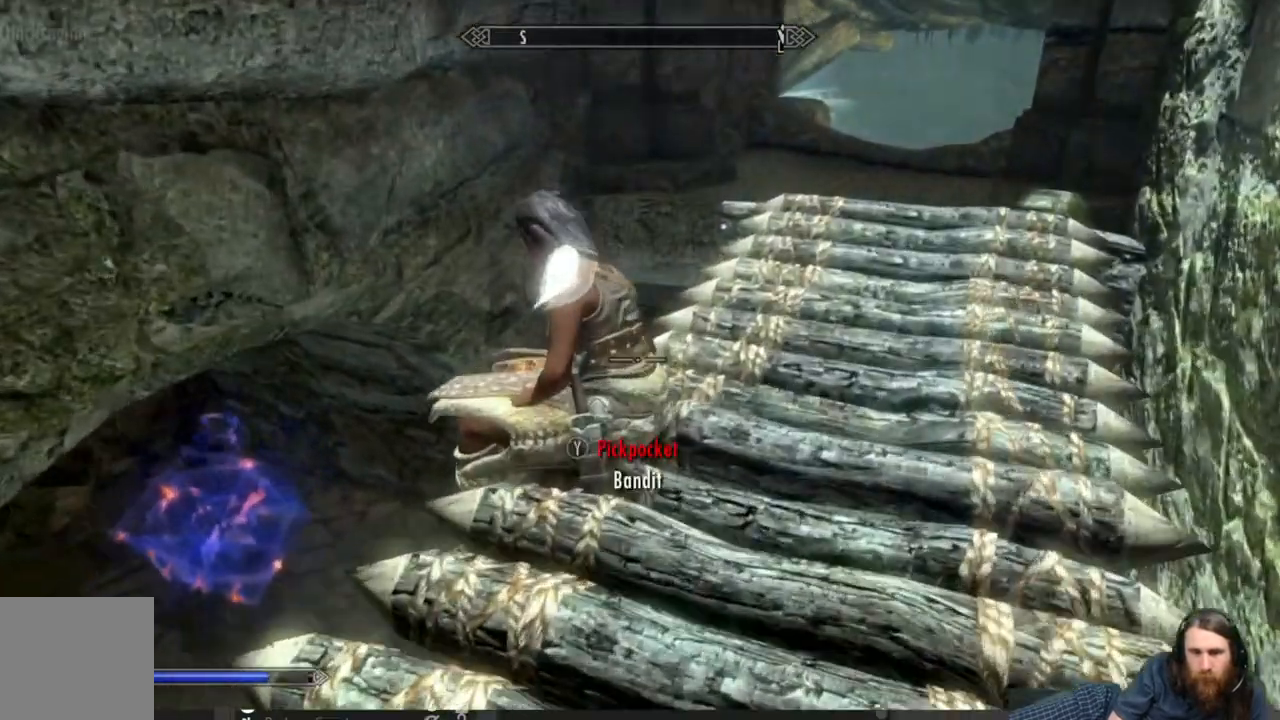
{"buttons": [], "left_stick": "center", "right_stick": "center", "events": [[17, "right_stick", "down-left"], [200, "right_stick", "left"], [433, "left_stick", "center"], [433, "right_stick", "center"]]}
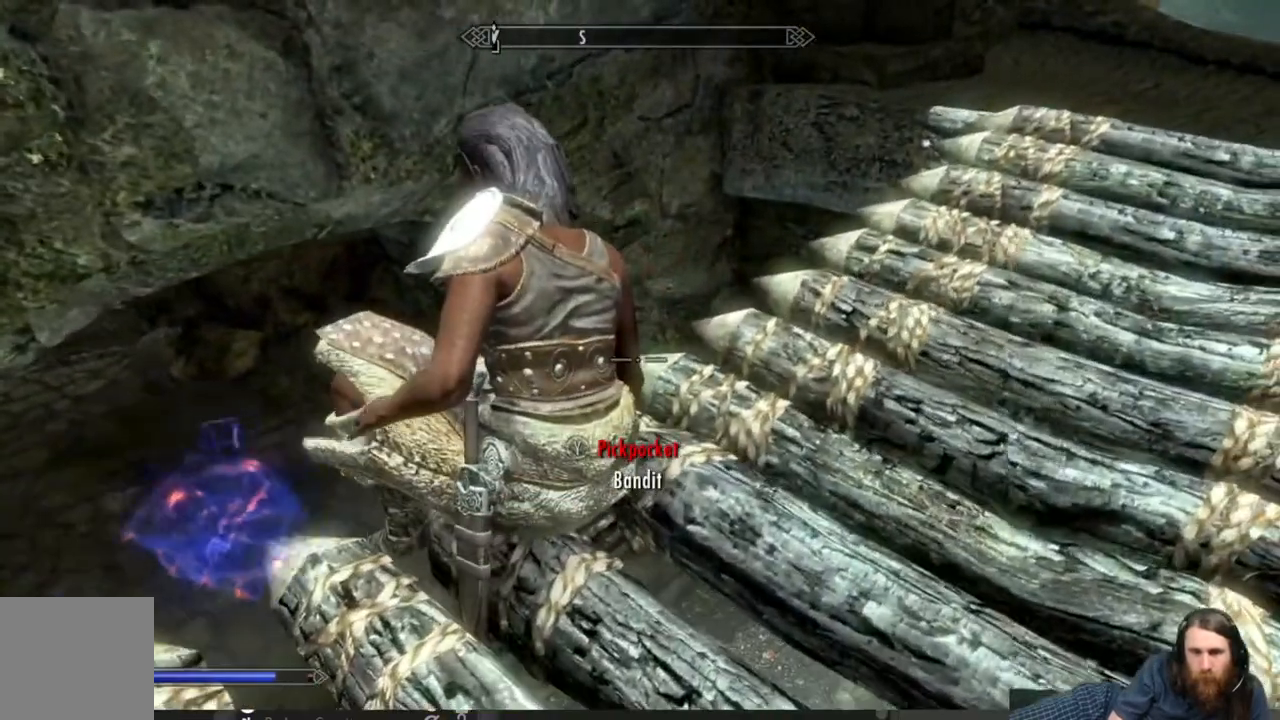
{"buttons": ["R2"], "left_stick": "center", "right_stick": "center", "events": [[133, "right_stick", "left"], [317, "right_stick", "center"], [433, "R2", "down"]]}
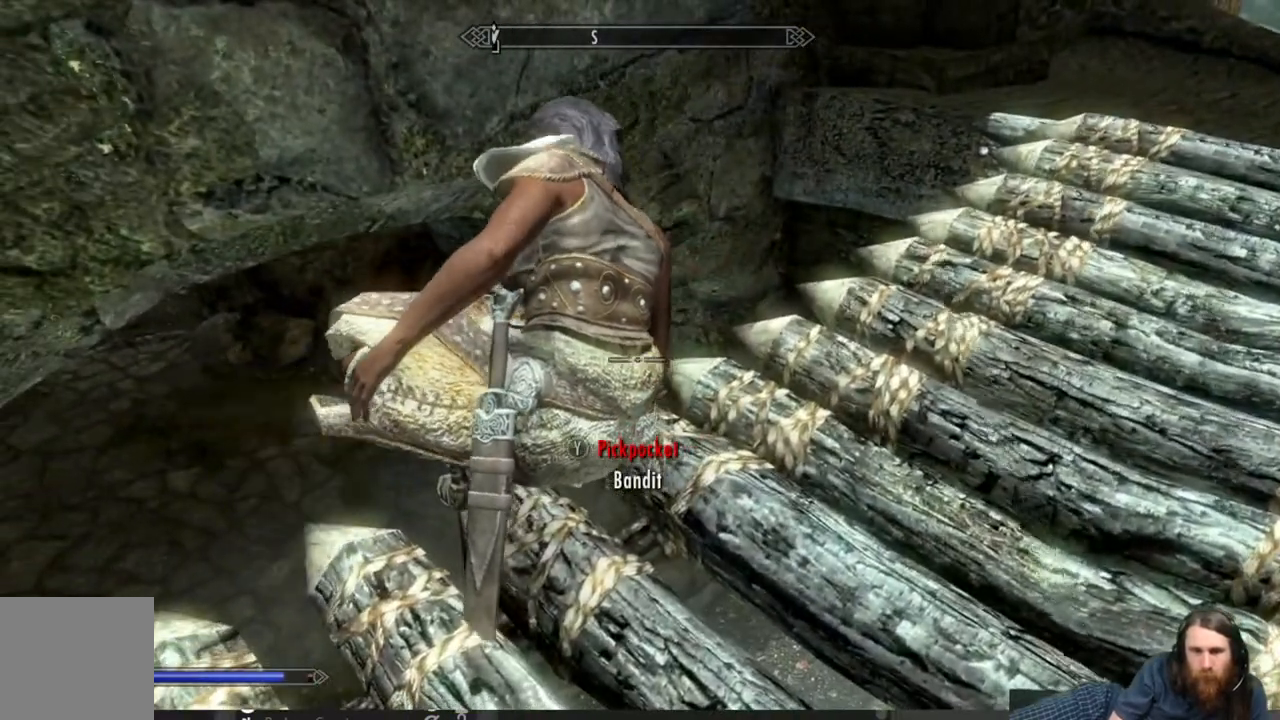
{"buttons": ["R2"], "left_stick": "center", "right_stick": "up-left", "events": [[200, "right_stick", "left"], [467, "right_stick", "up-left"]]}
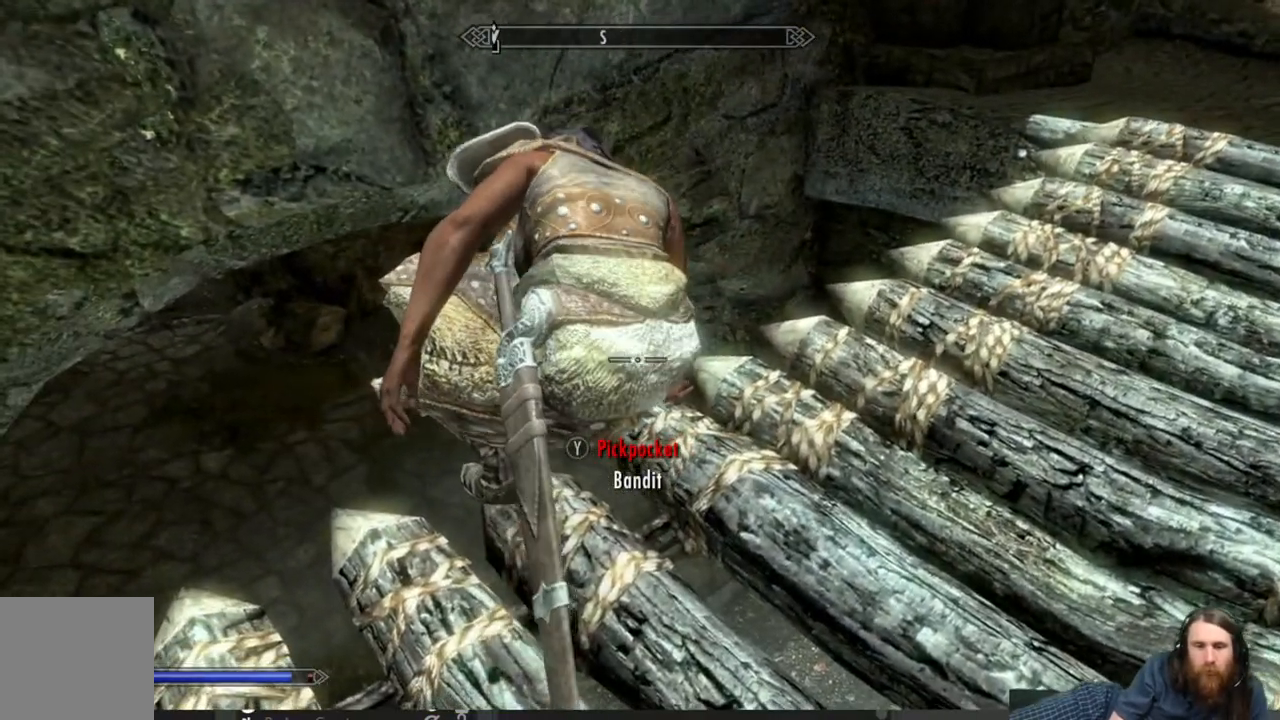
{"buttons": ["R2"], "left_stick": "center", "right_stick": "center", "events": [[150, "right_stick", "center"]]}
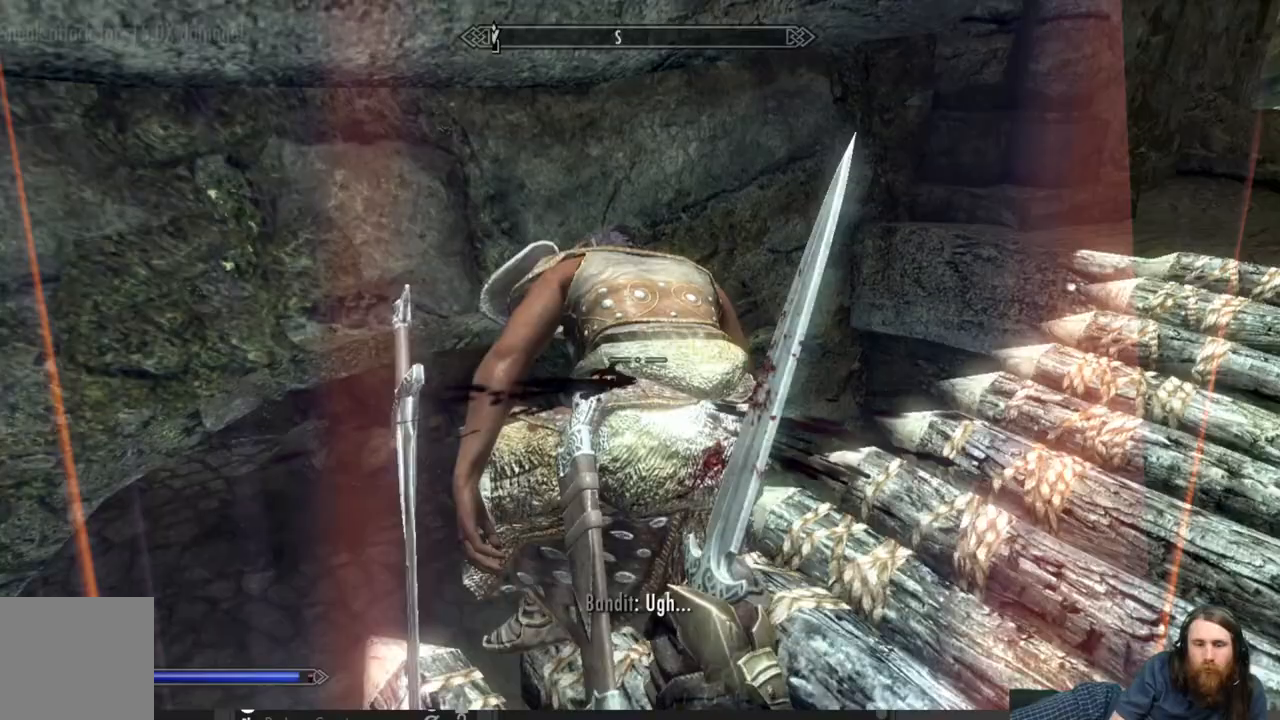
{"buttons": ["R2"], "left_stick": "center", "right_stick": "center", "events": []}
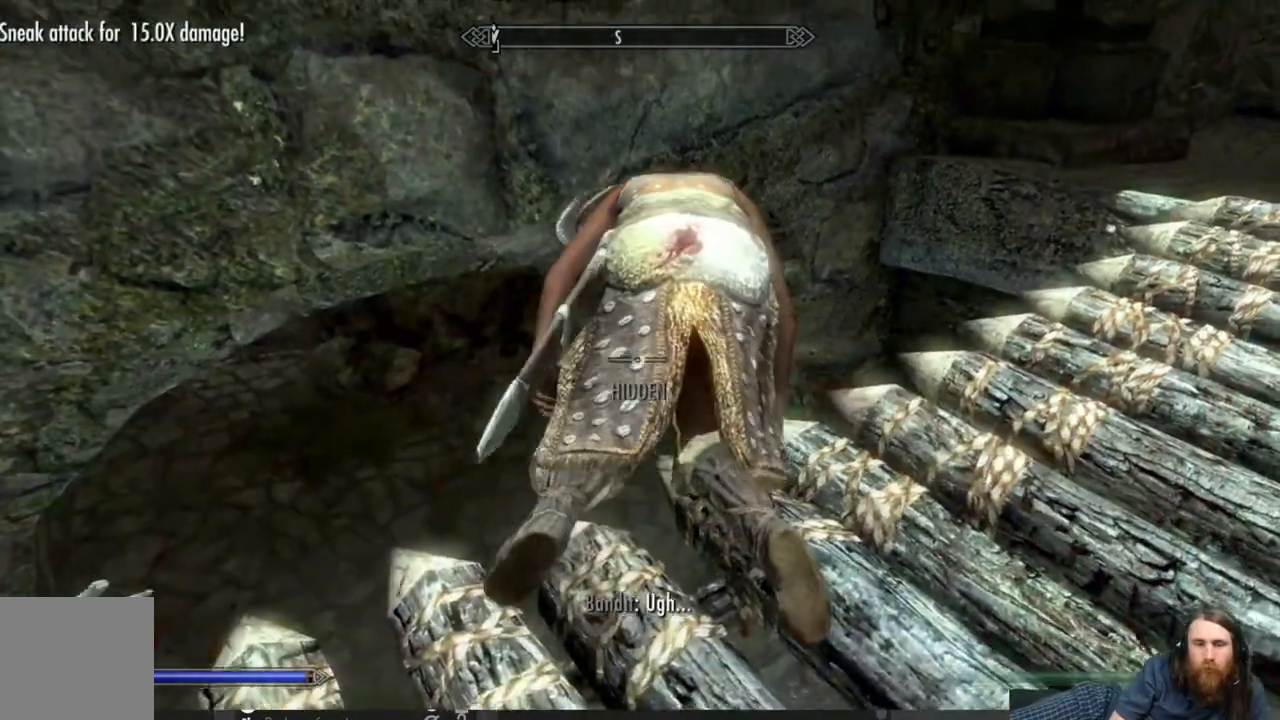
{"buttons": ["Y"], "left_stick": "up", "right_stick": "down-right", "events": [[117, "R2", "up"], [117, "right_stick", "down"], [367, "left_stick", "up"], [400, "right_stick", "down-right"], [417, "Y", "down"]]}
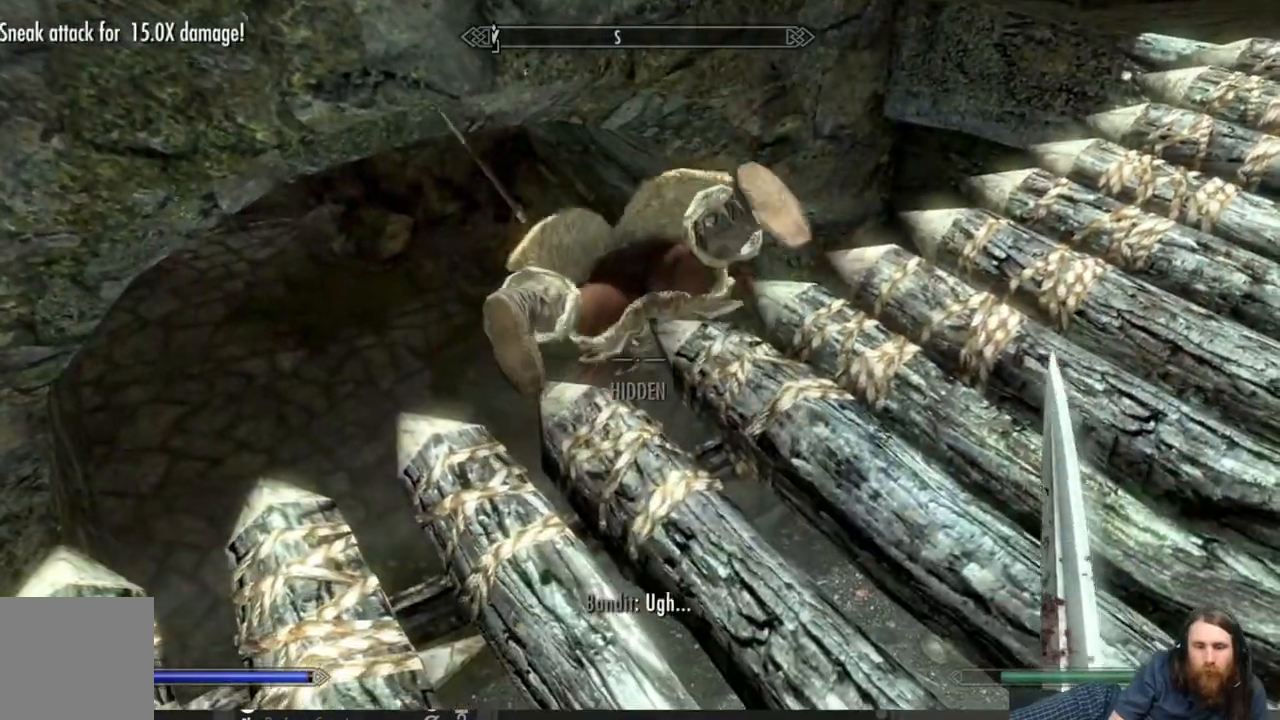
{"buttons": [], "left_stick": "up", "right_stick": "down", "events": [[17, "left_stick", "center"], [33, "right_stick", "center"], [117, "Y", "up"], [300, "left_stick", "up"], [500, "right_stick", "down"]]}
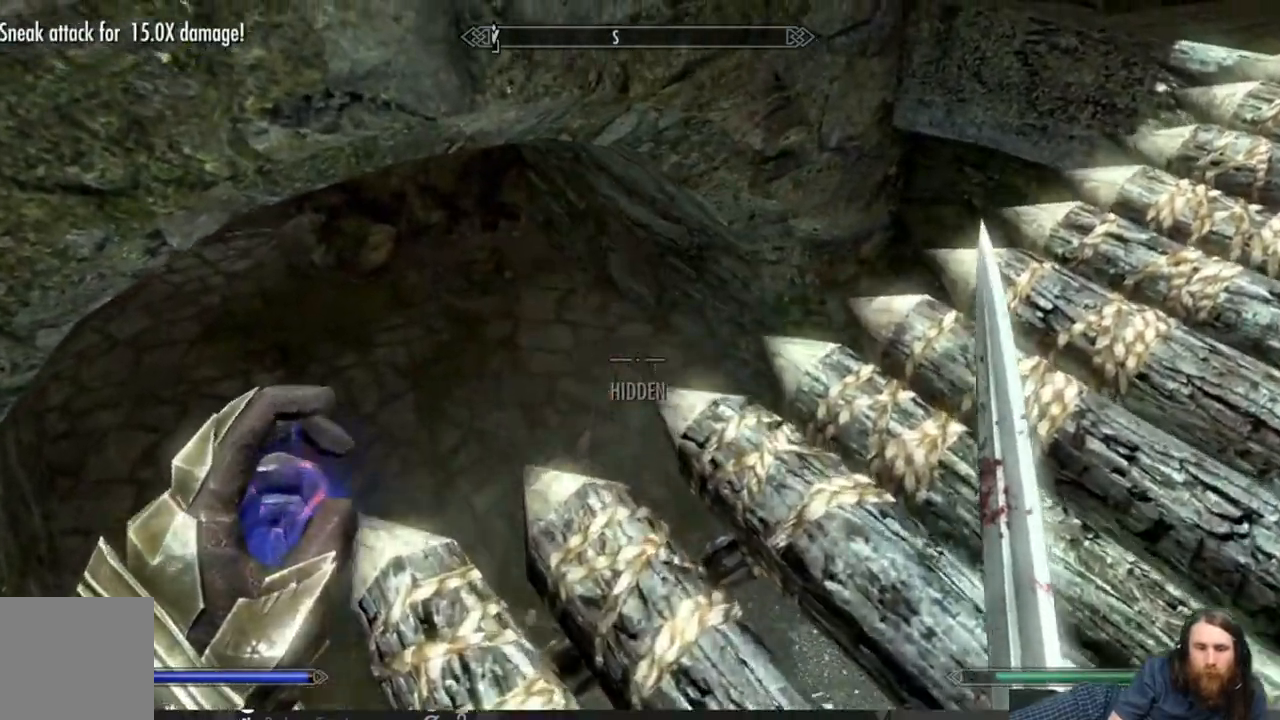
{"buttons": [], "left_stick": "center", "right_stick": "down", "events": [[317, "left_stick", "center"]]}
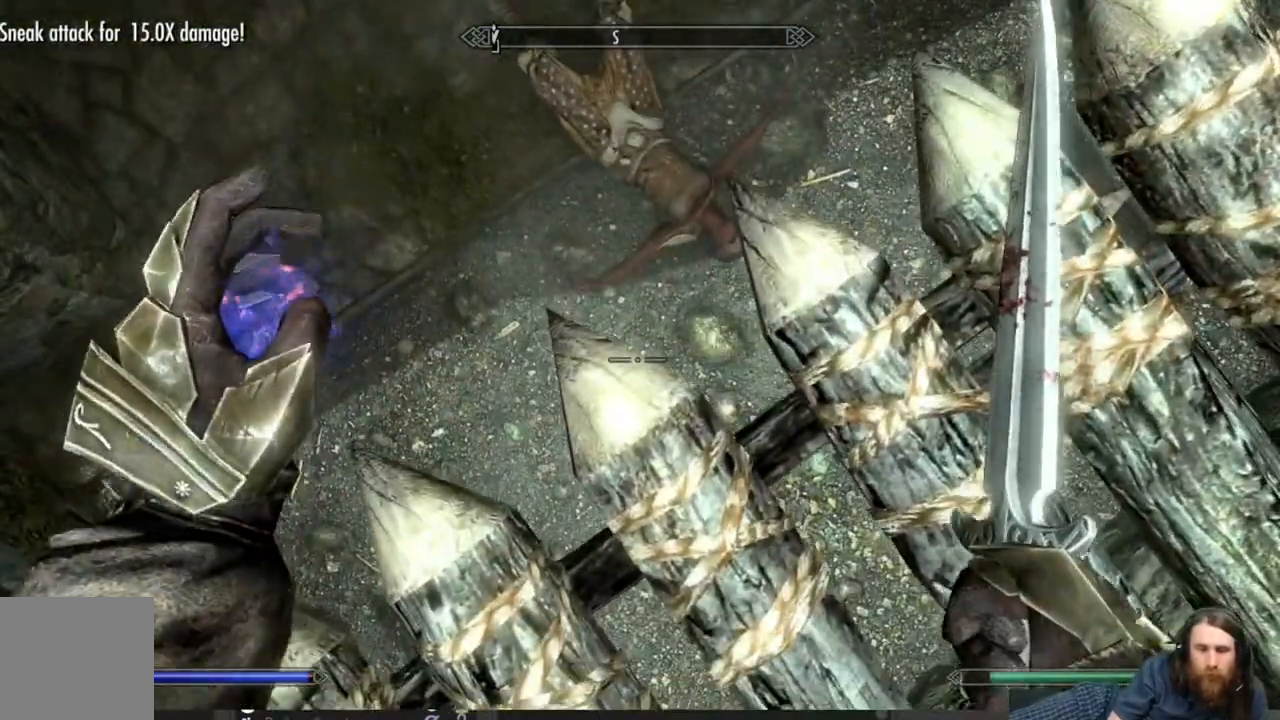
{"buttons": [], "left_stick": "center", "right_stick": "up", "events": [[33, "right_stick", "center"], [183, "right_stick", "up"]]}
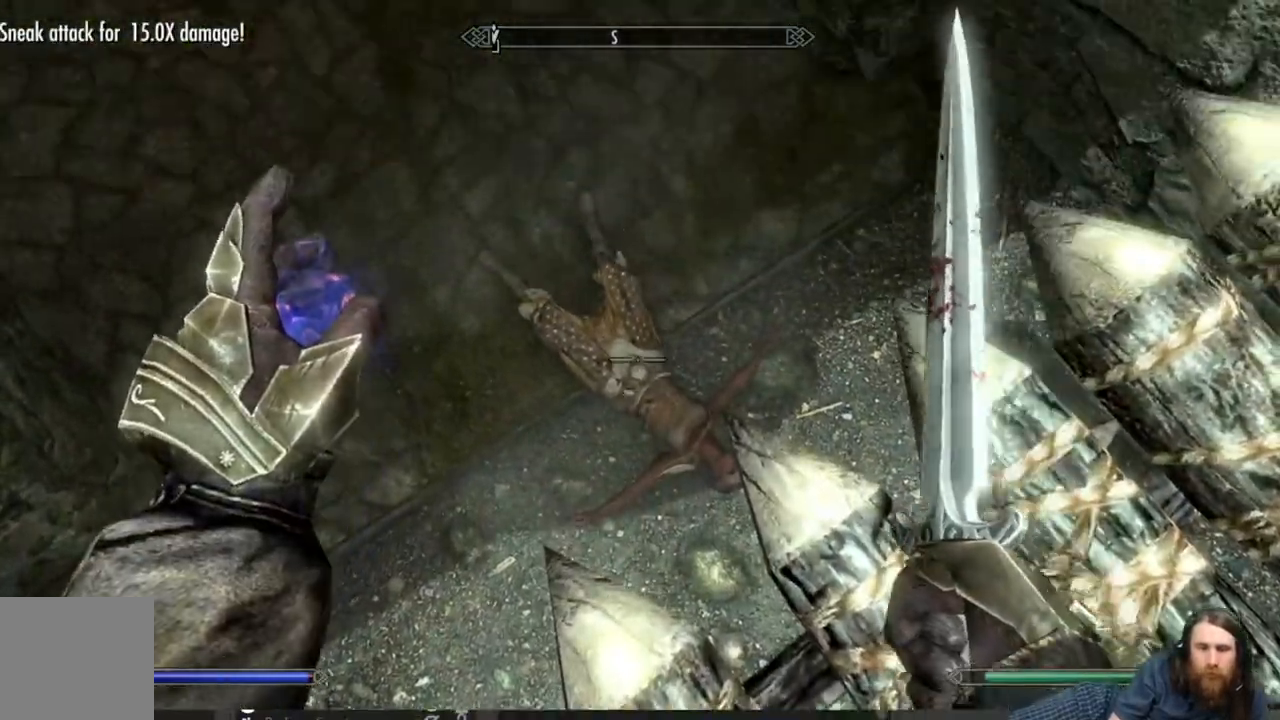
{"buttons": [], "left_stick": "center", "right_stick": "up", "events": [[183, "right_stick", "up-left"], [400, "right_stick", "up"]]}
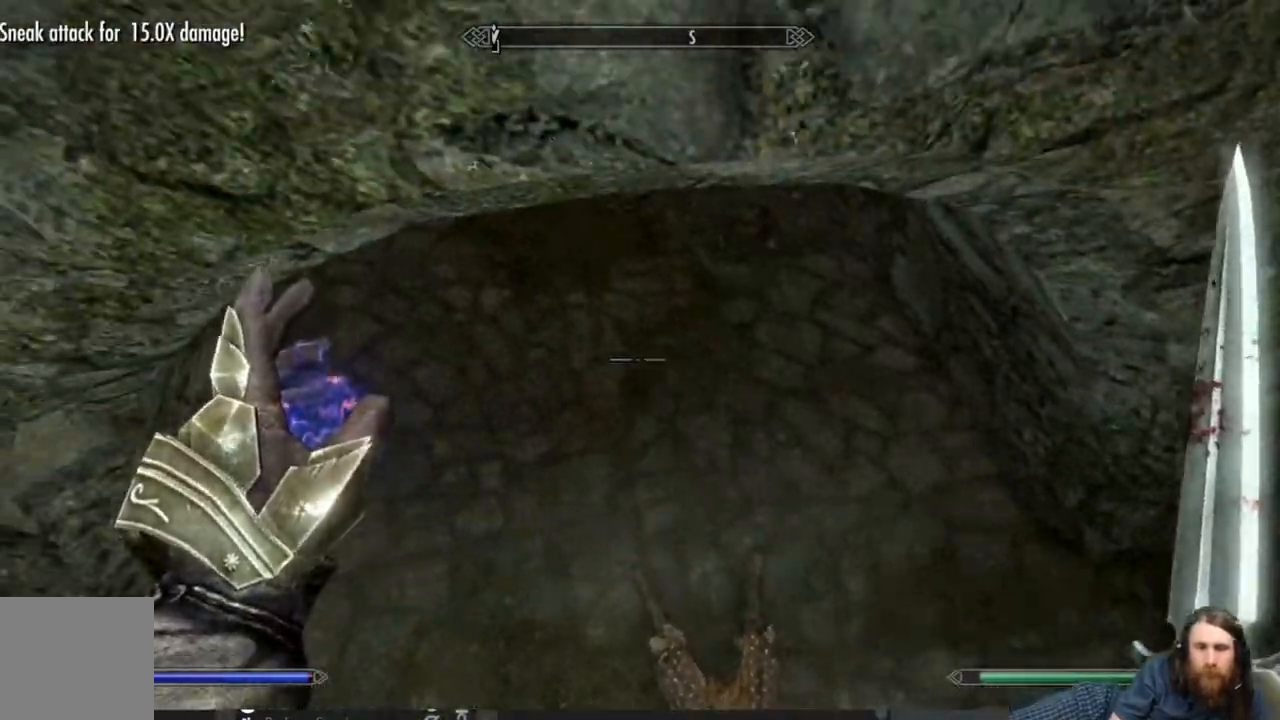
{"buttons": [], "left_stick": "center", "right_stick": "right", "events": [[250, "right_stick", "right"]]}
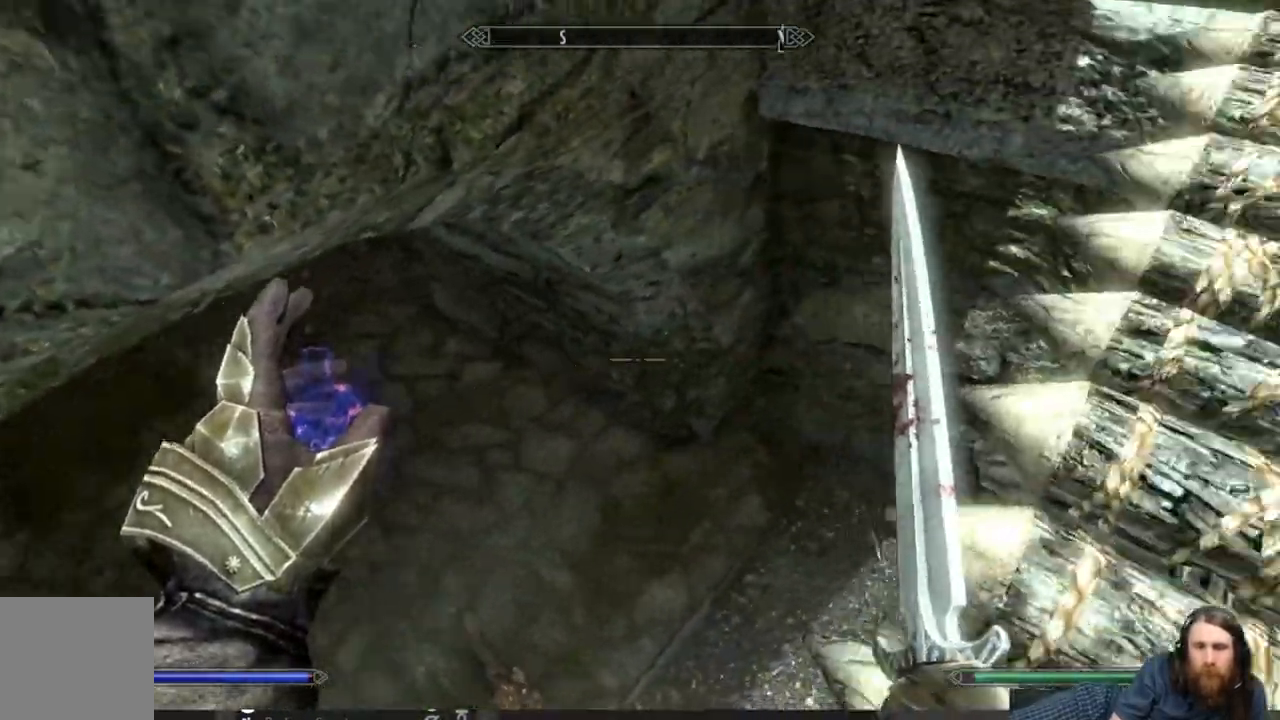
{"buttons": [], "left_stick": "center", "right_stick": "center", "events": [[17, "right_stick", "up-right"], [367, "right_stick", "up"], [483, "right_stick", "center"]]}
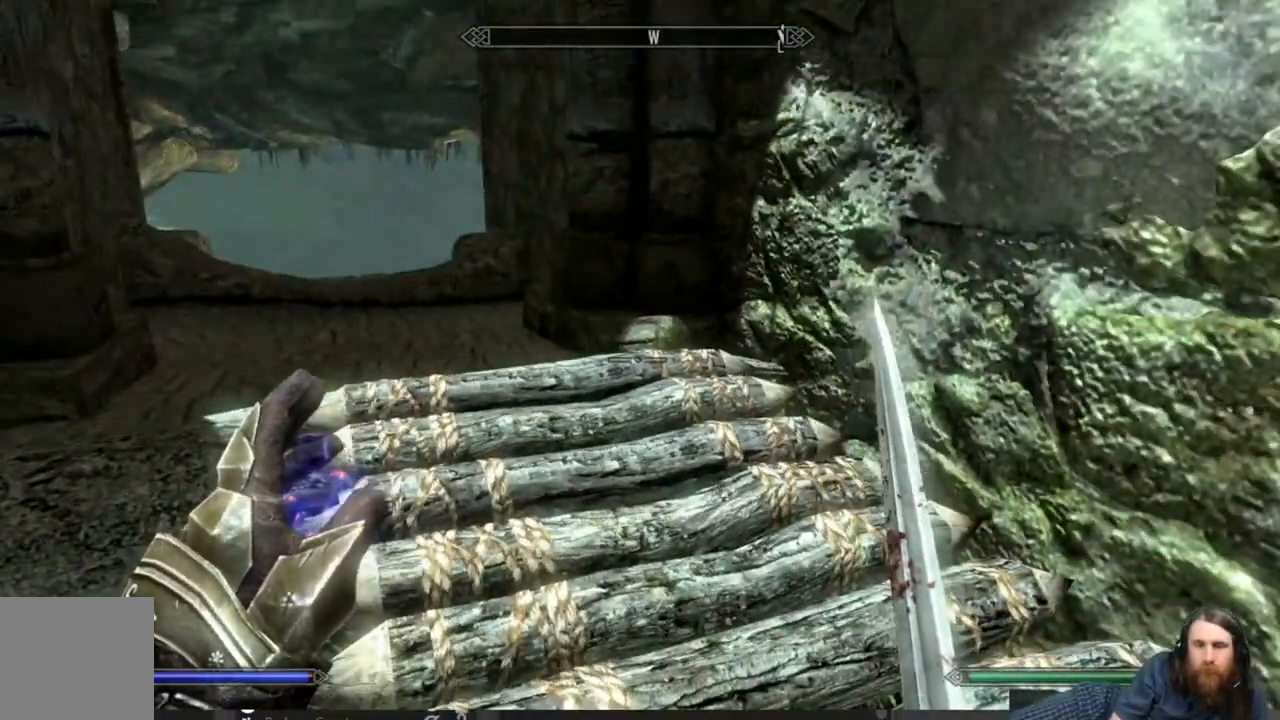
{"buttons": [], "left_stick": "center", "right_stick": "left", "events": [[117, "right_stick", "left"]]}
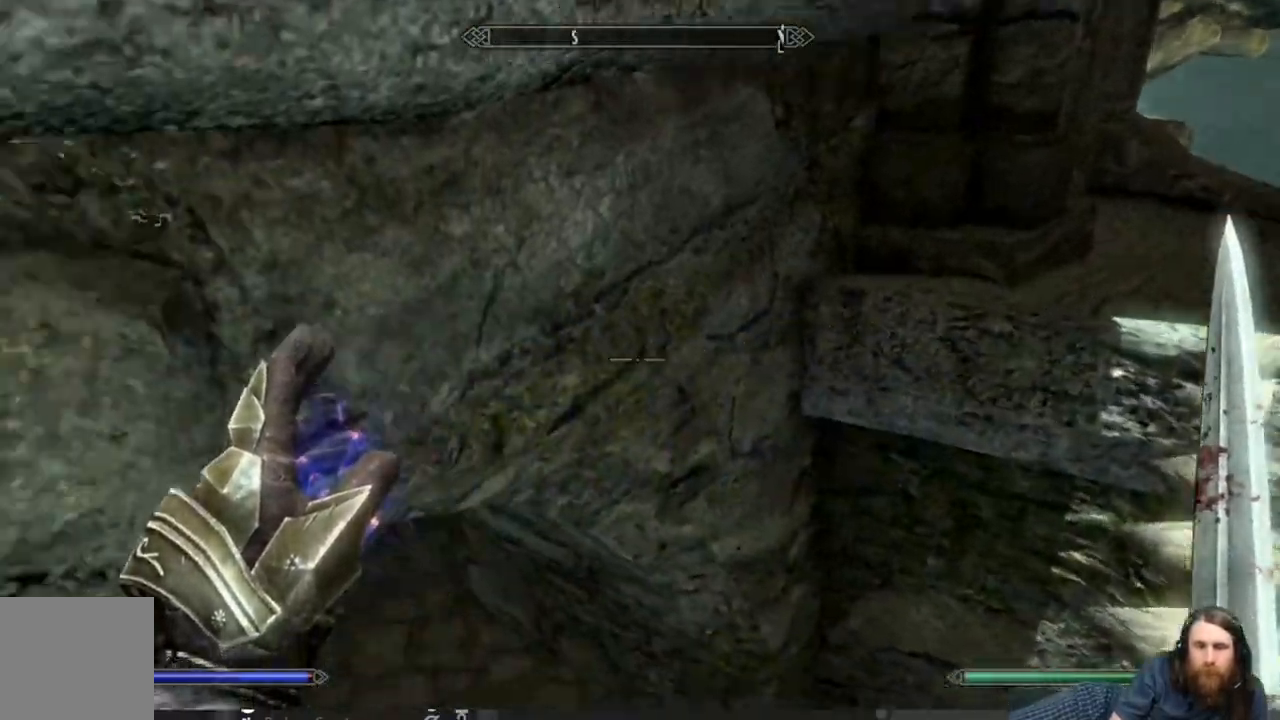
{"buttons": [], "left_stick": "down-right", "right_stick": "center", "events": [[17, "right_stick", "down-left"], [383, "left_stick", "down-right"], [500, "right_stick", "center"]]}
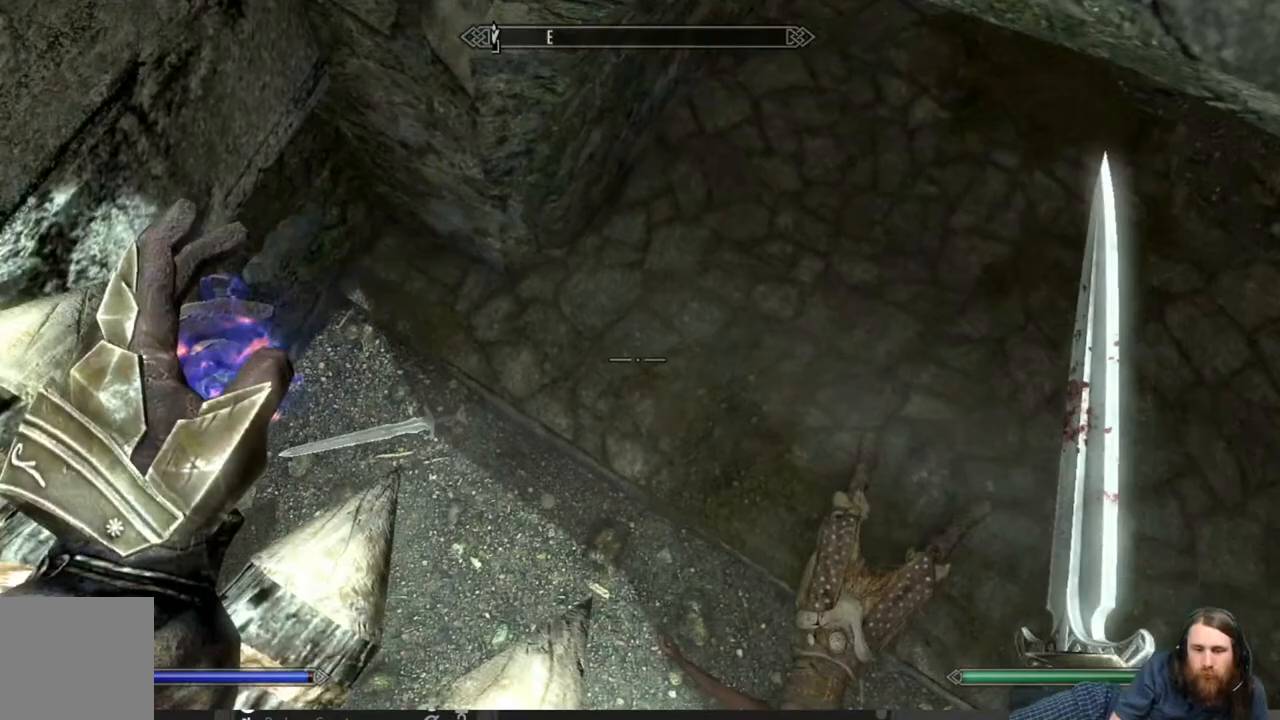
{"buttons": [], "left_stick": "center", "right_stick": "left", "events": [[67, "left_stick", "center"], [150, "right_stick", "down-left"], [267, "left_stick", "down-right"], [300, "right_stick", "center"], [367, "left_stick", "center"], [450, "right_stick", "left"]]}
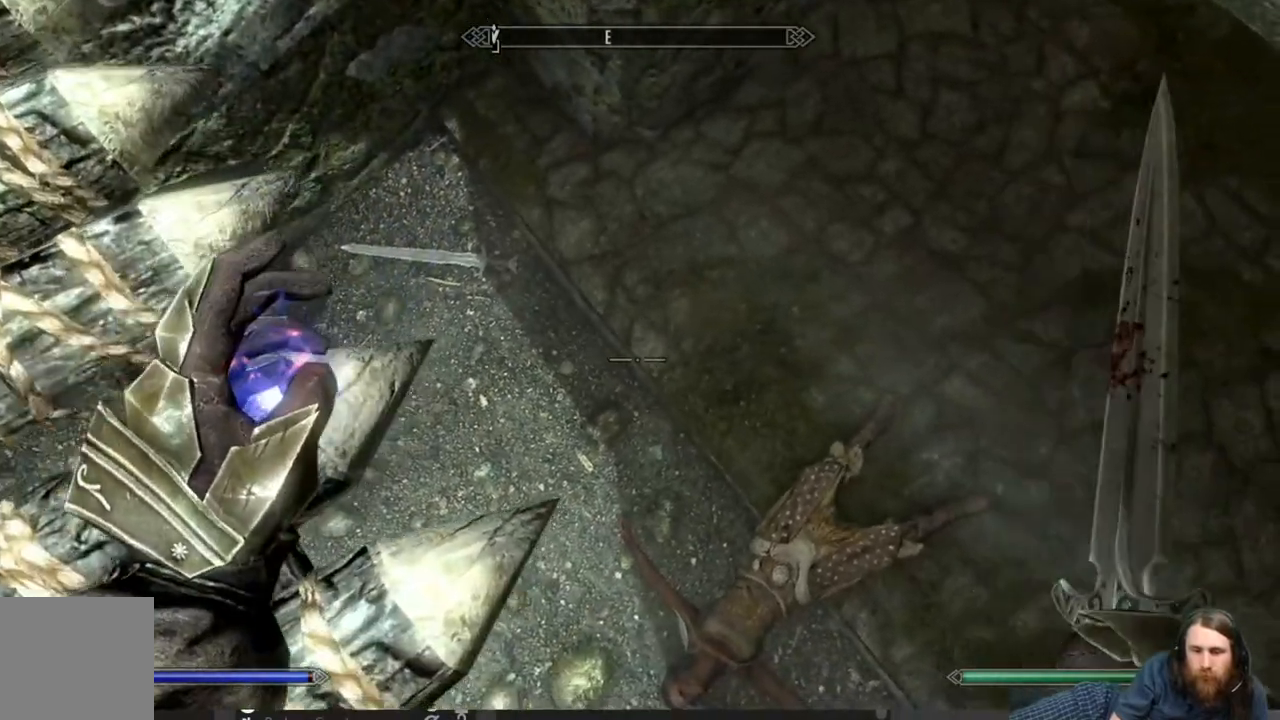
{"buttons": ["START"], "left_stick": "center", "right_stick": "center", "events": [[150, "right_stick", "center"], [467, "START", "down"]]}
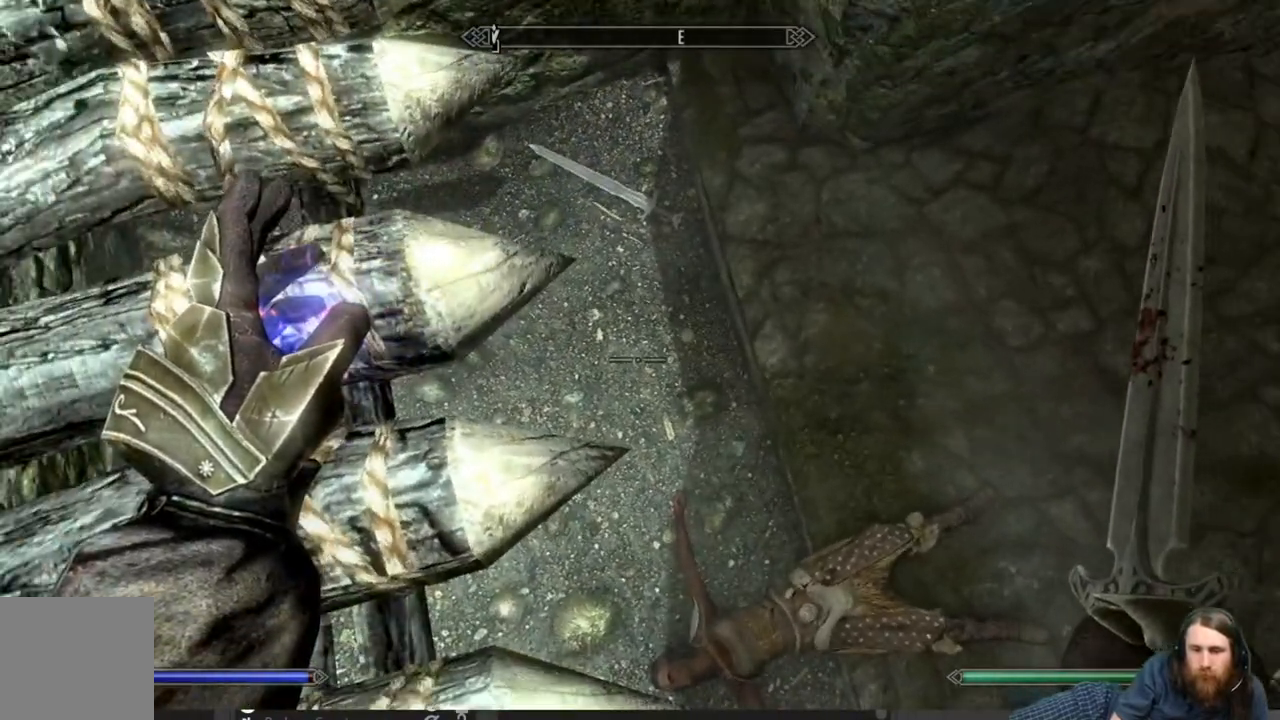
{"buttons": ["A"], "left_stick": "center", "right_stick": "center", "events": [[133, "START", "up"], [433, "A", "down"]]}